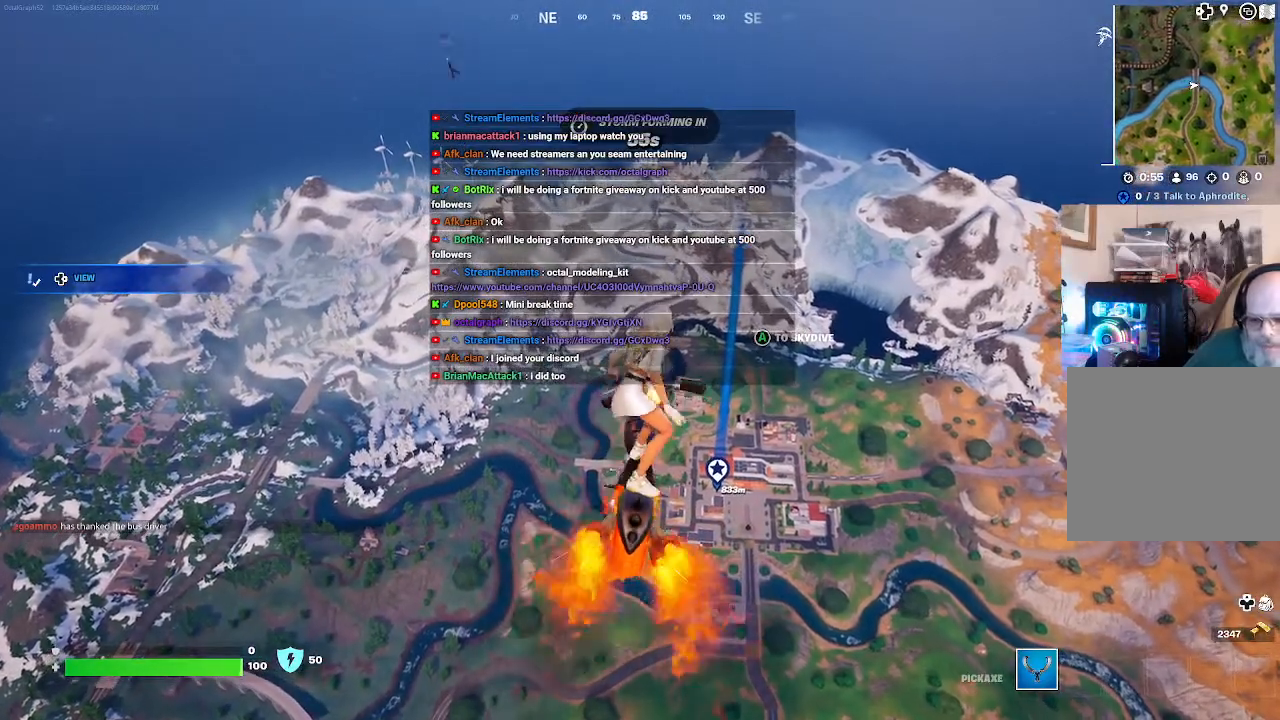
Gameplay with a controller (Xbox layout); each line is a JSON object with the inputs held at the frame after it. "events" lists button and stick changes between this image and that frame as [ms after this image, input, new state], when the widget could be followed in between. Not read: L2.
{"buttons": [], "left_stick": "up", "right_stick": "center", "events": []}
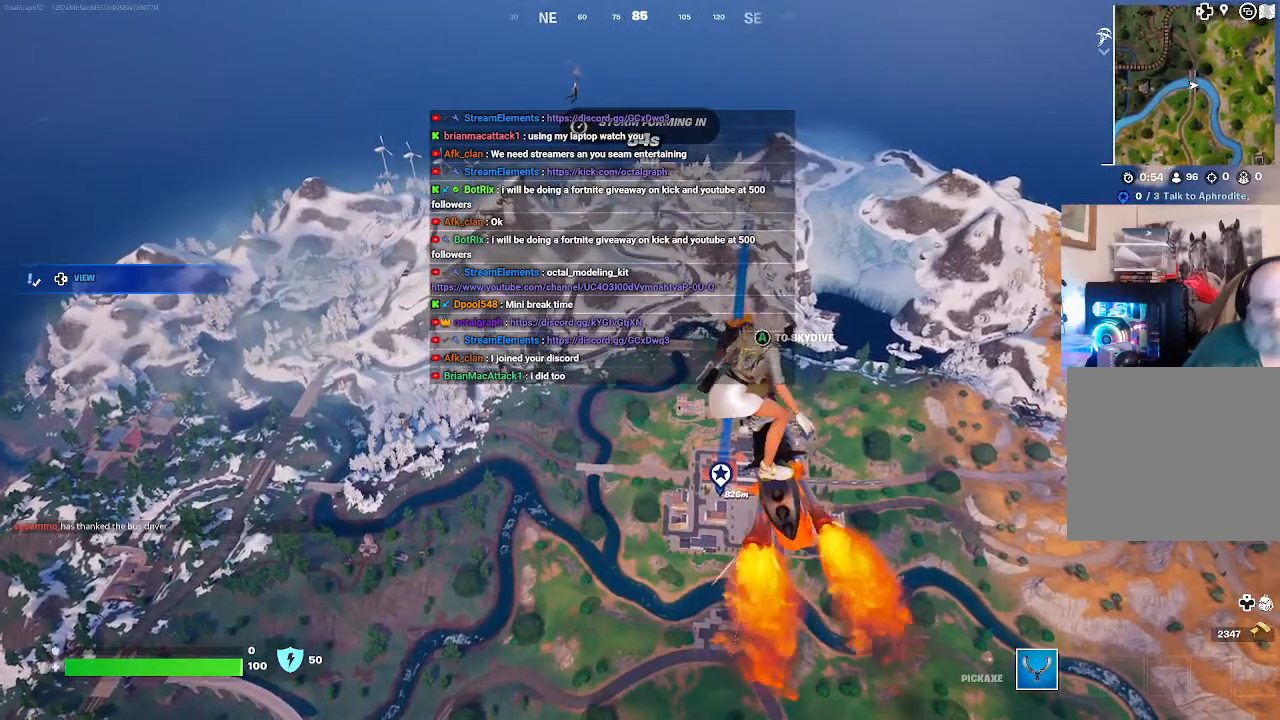
{"buttons": [], "left_stick": "up", "right_stick": "center", "events": []}
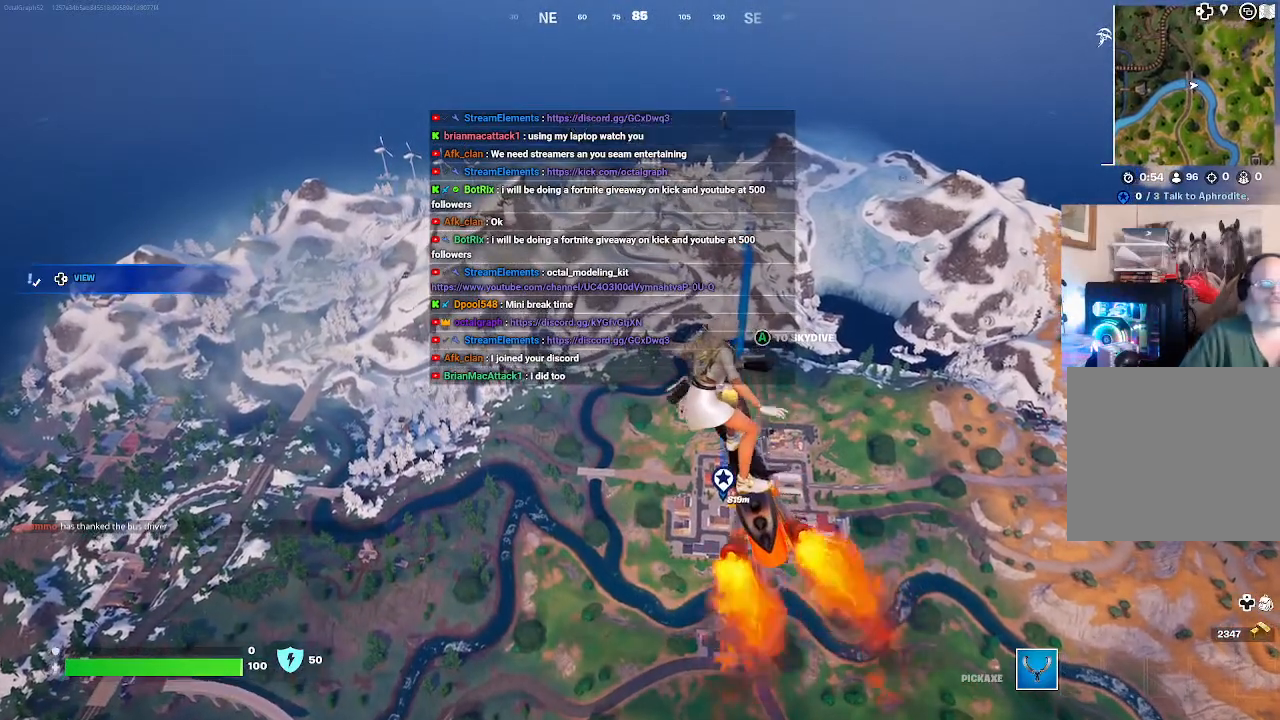
{"buttons": [], "left_stick": "up", "right_stick": "center", "events": []}
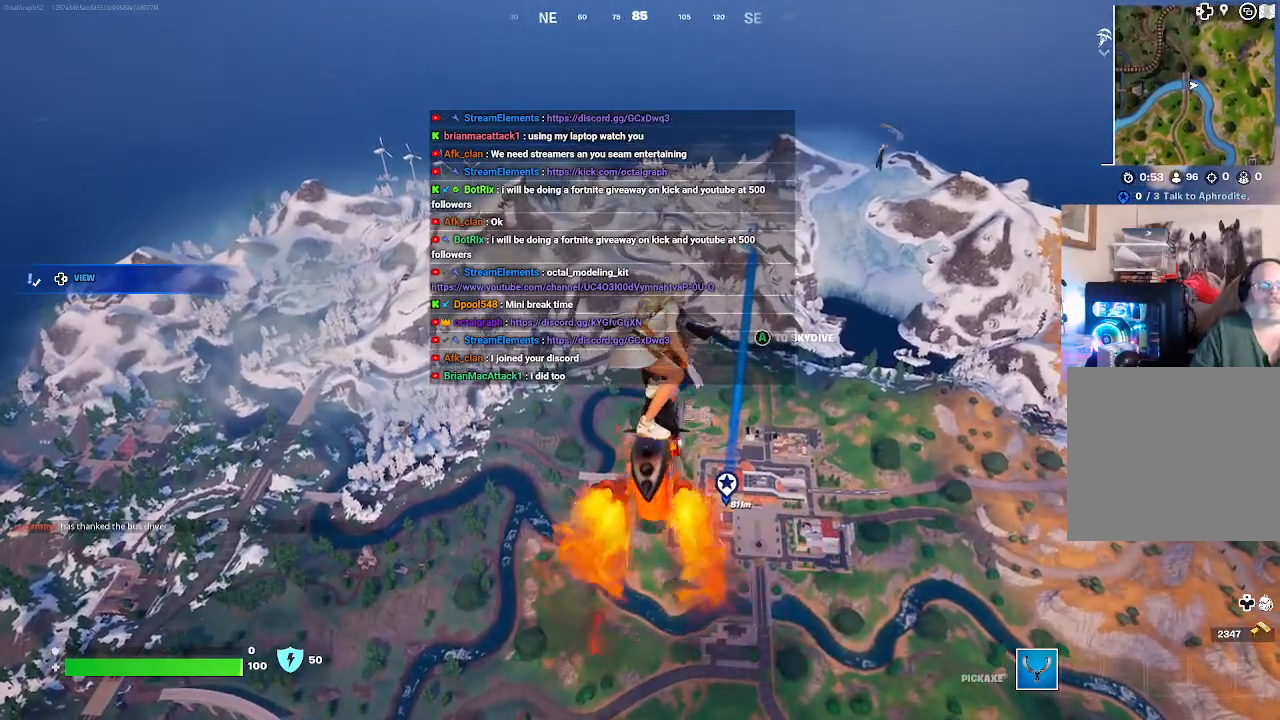
{"buttons": [], "left_stick": "up", "right_stick": "center", "events": []}
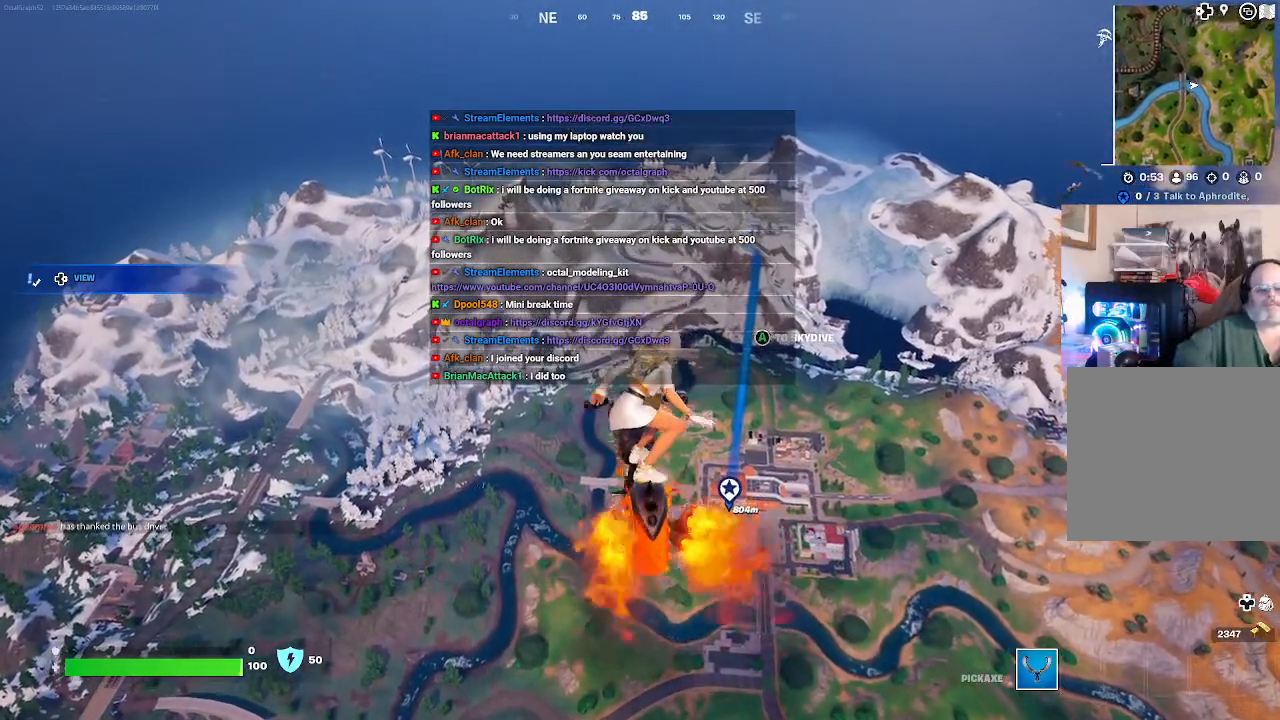
{"buttons": [], "left_stick": "up", "right_stick": "center", "events": []}
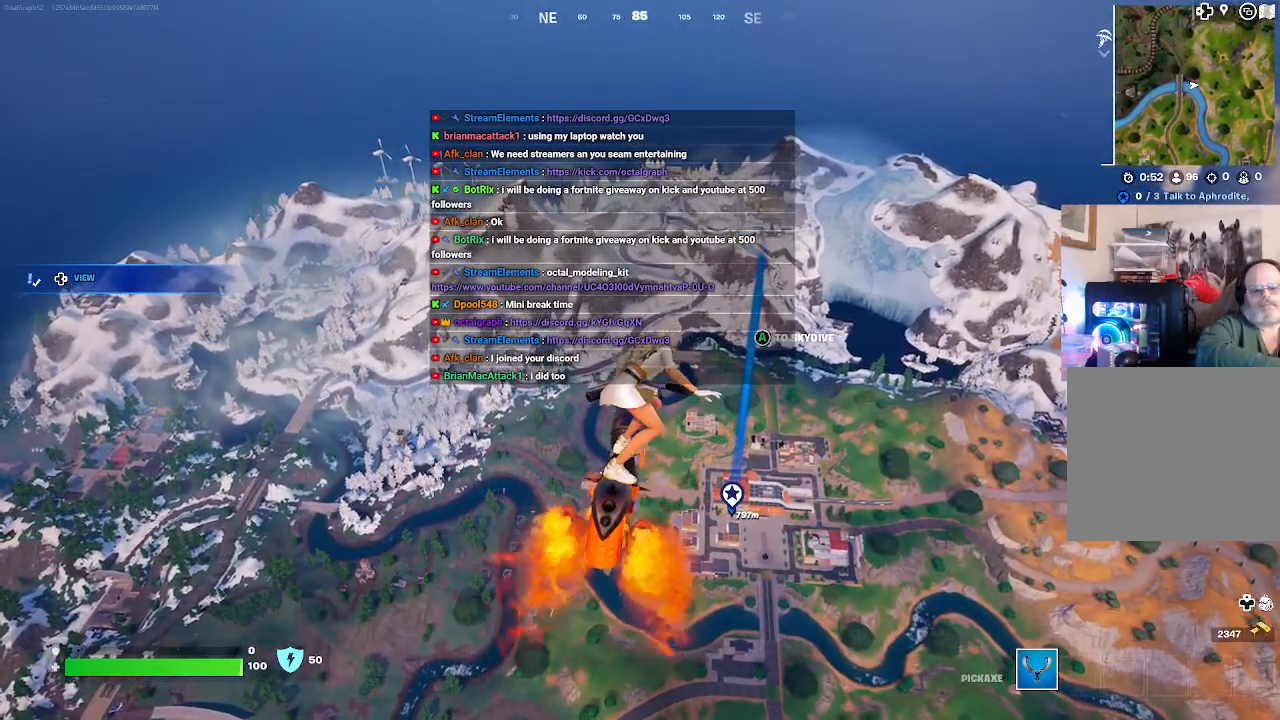
{"buttons": [], "left_stick": "up", "right_stick": "center", "events": []}
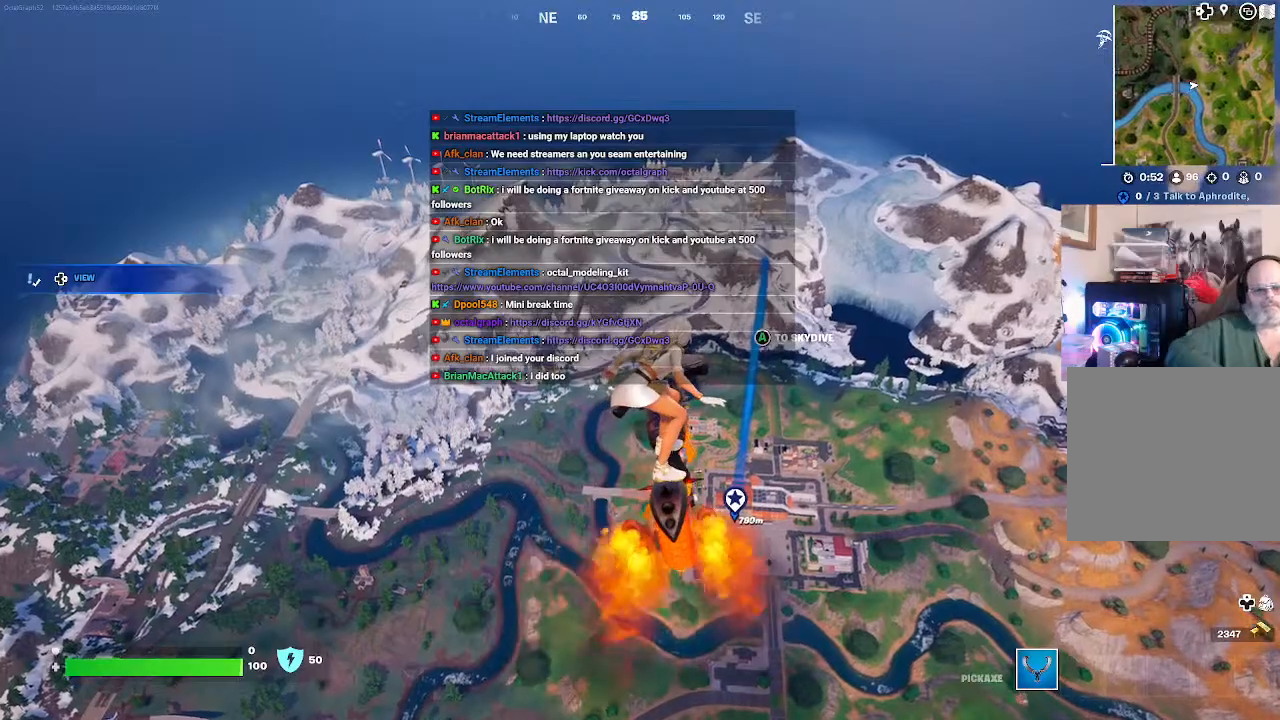
{"buttons": [], "left_stick": "up", "right_stick": "center", "events": []}
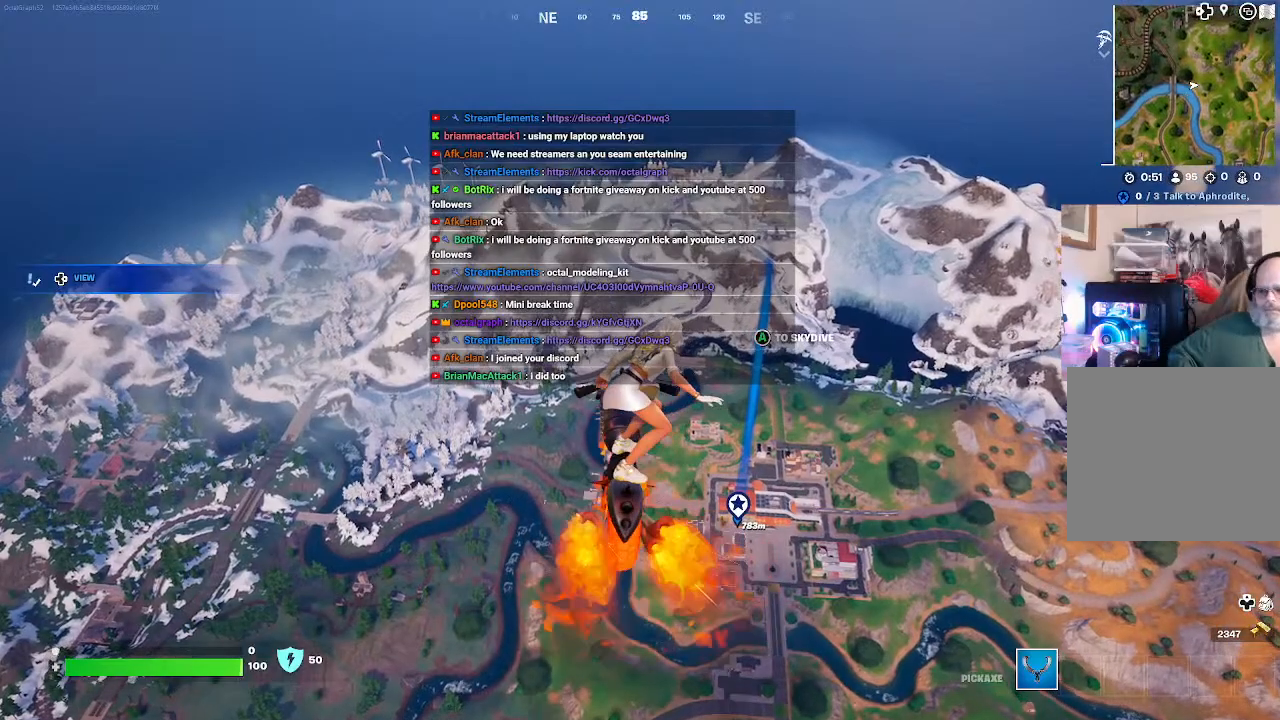
{"buttons": [], "left_stick": "up", "right_stick": "center", "events": []}
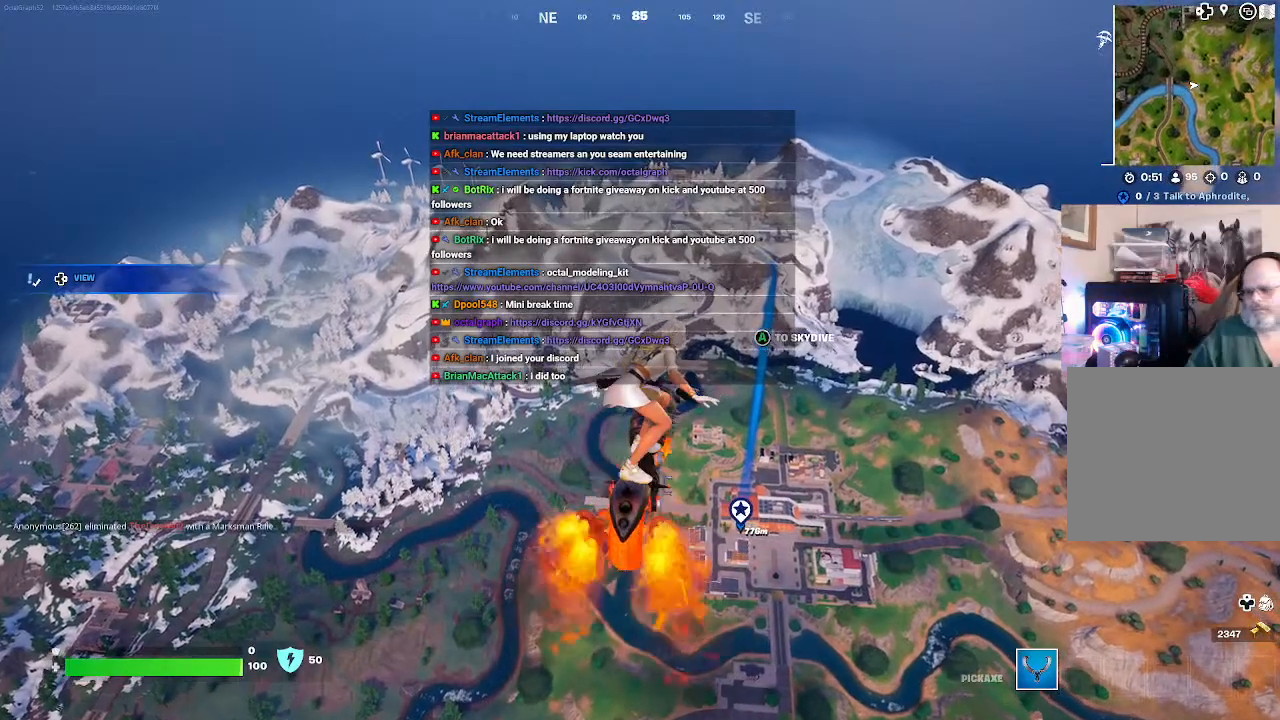
{"buttons": [], "left_stick": "up", "right_stick": "center", "events": []}
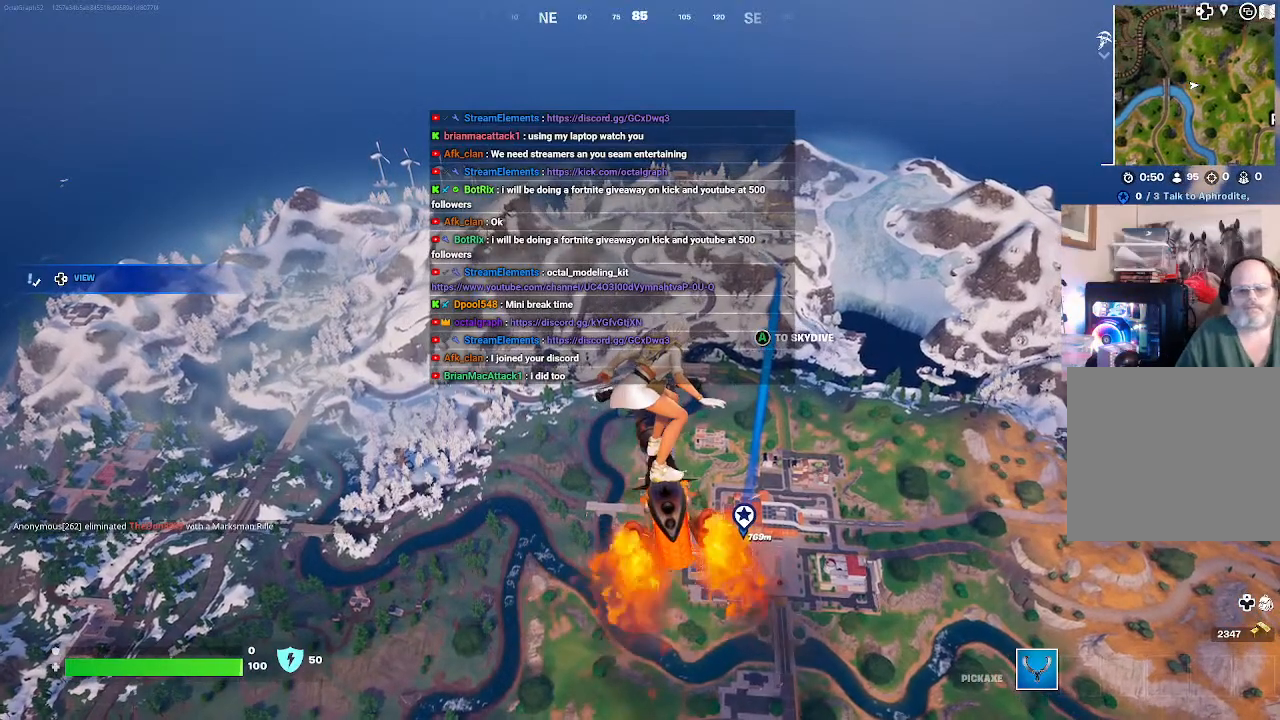
{"buttons": [], "left_stick": "up", "right_stick": "center", "events": []}
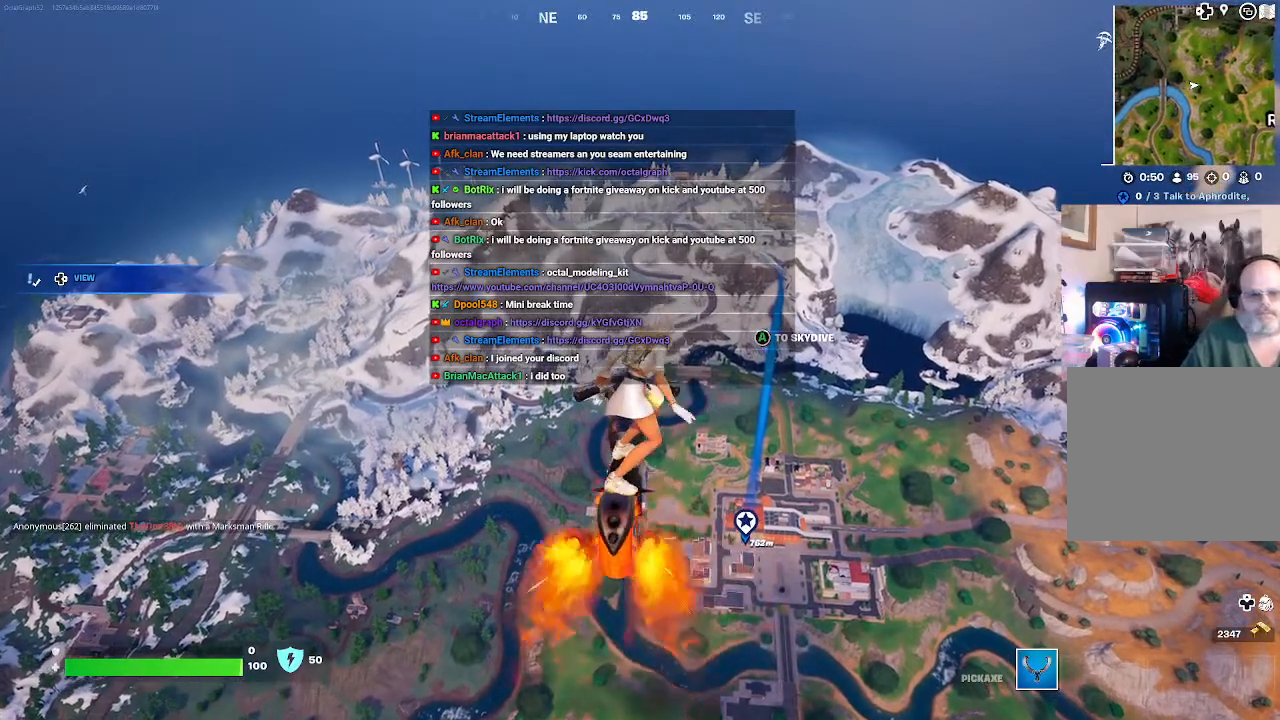
{"buttons": [], "left_stick": "up", "right_stick": "center", "events": []}
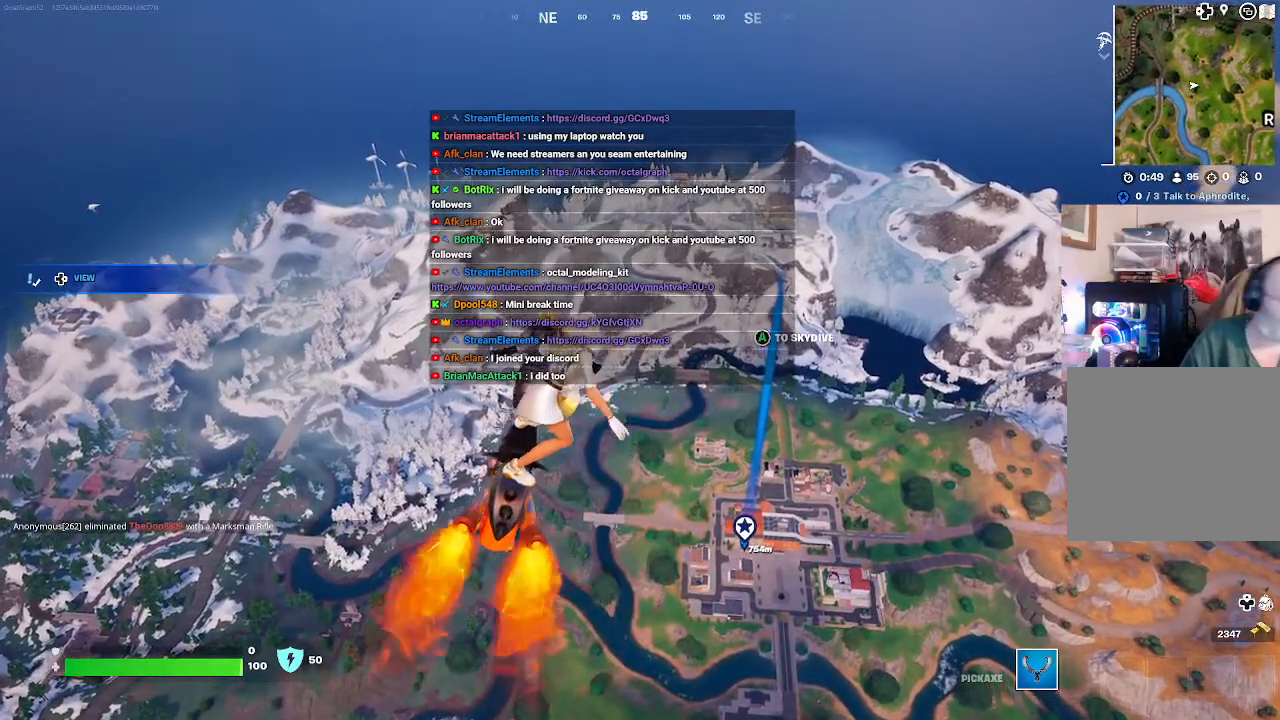
{"buttons": [], "left_stick": "up", "right_stick": "center", "events": []}
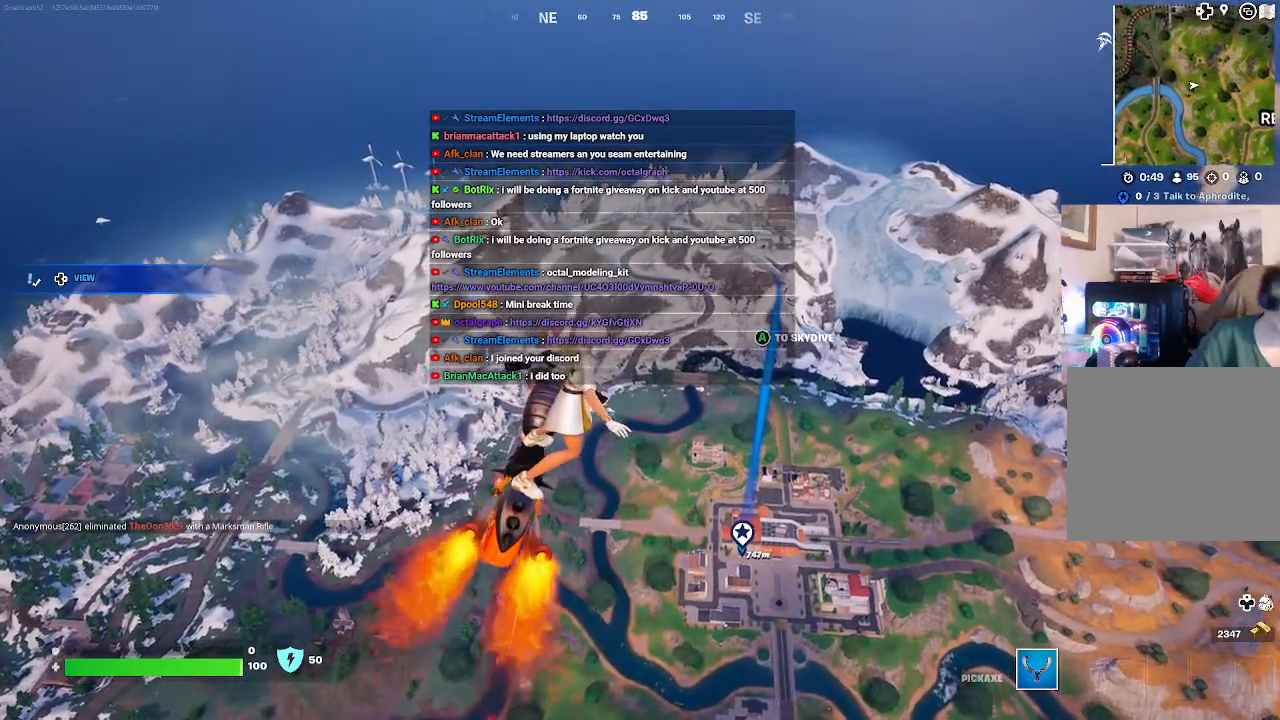
{"buttons": [], "left_stick": "up-right", "right_stick": "center", "events": [[433, "left_stick", "up-right"]]}
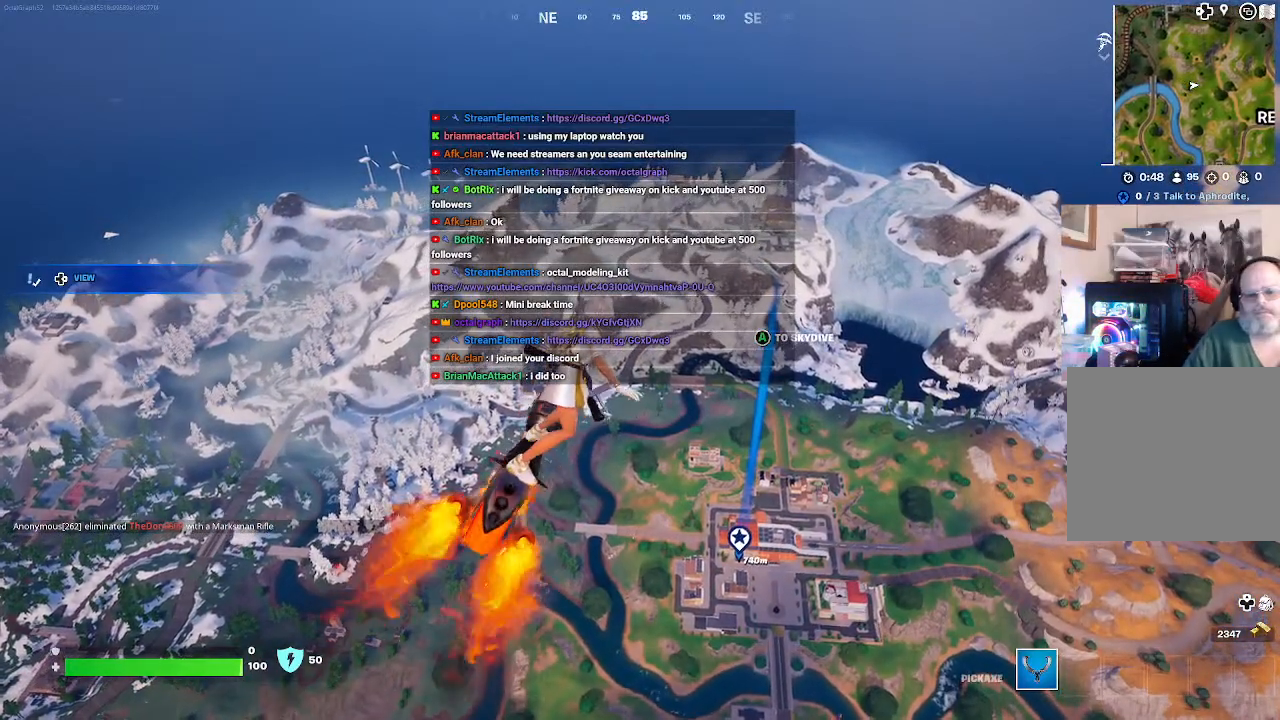
{"buttons": [], "left_stick": "up-right", "right_stick": "center", "events": []}
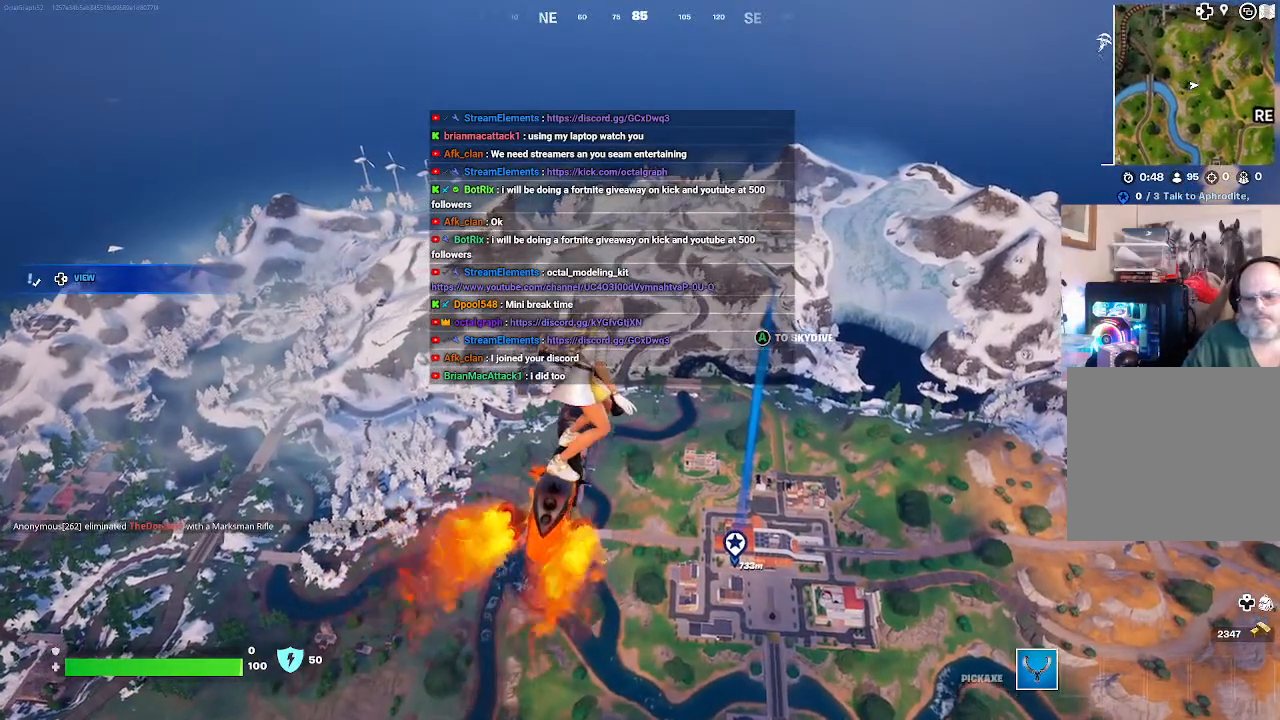
{"buttons": [], "left_stick": "up-right", "right_stick": "center", "events": []}
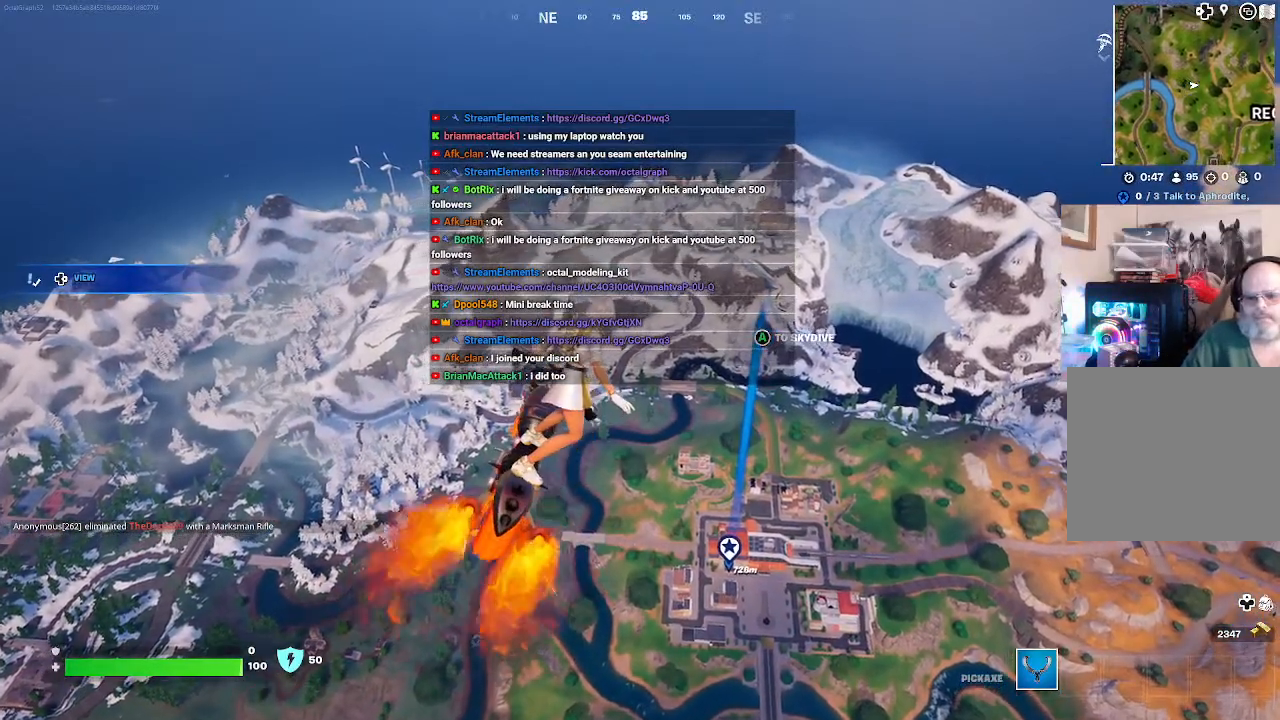
{"buttons": [], "left_stick": "up-right", "right_stick": "center", "events": []}
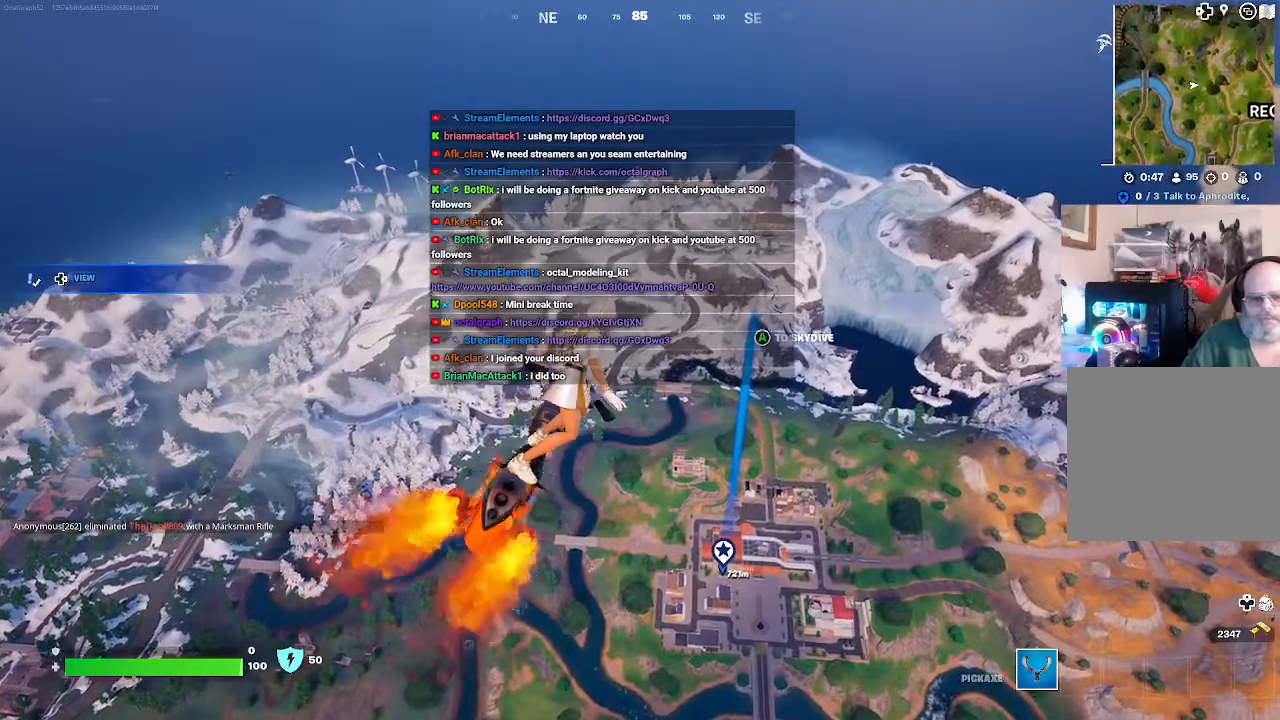
{"buttons": [], "left_stick": "up-right", "right_stick": "down", "events": [[233, "right_stick", "down-right"], [433, "right_stick", "down"]]}
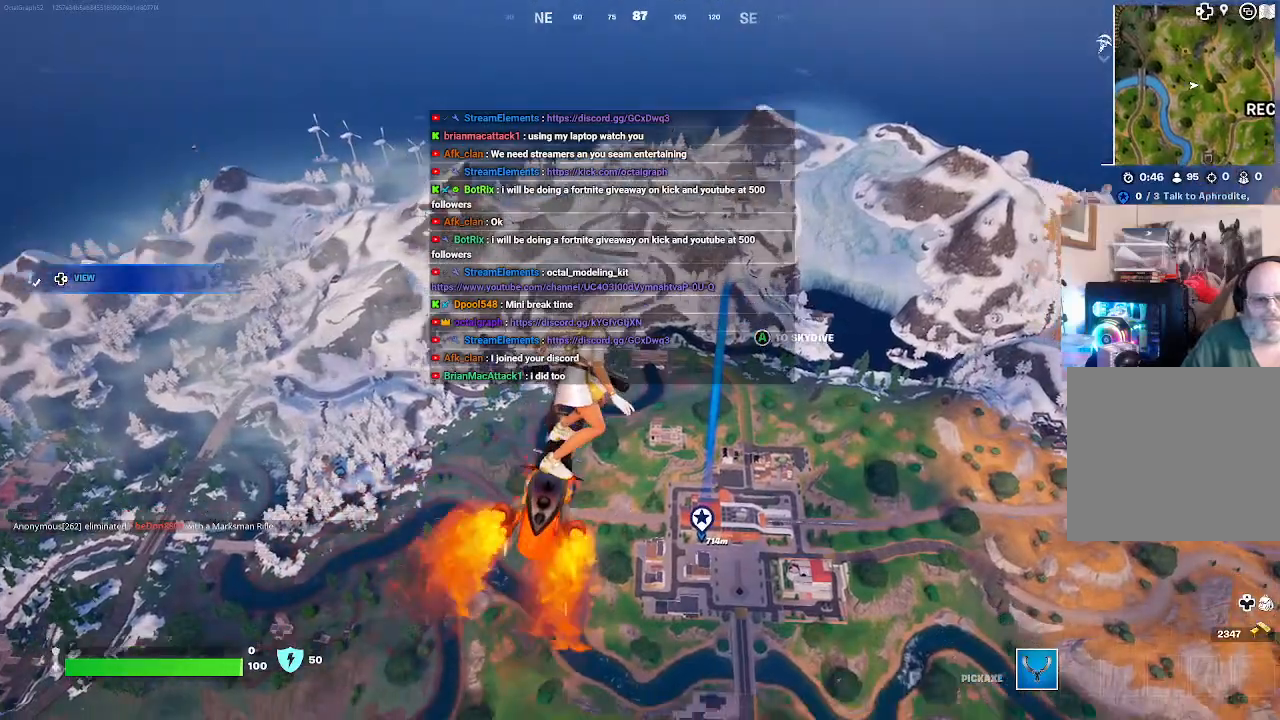
{"buttons": [], "left_stick": "up", "right_stick": "down", "events": [[33, "left_stick", "up"]]}
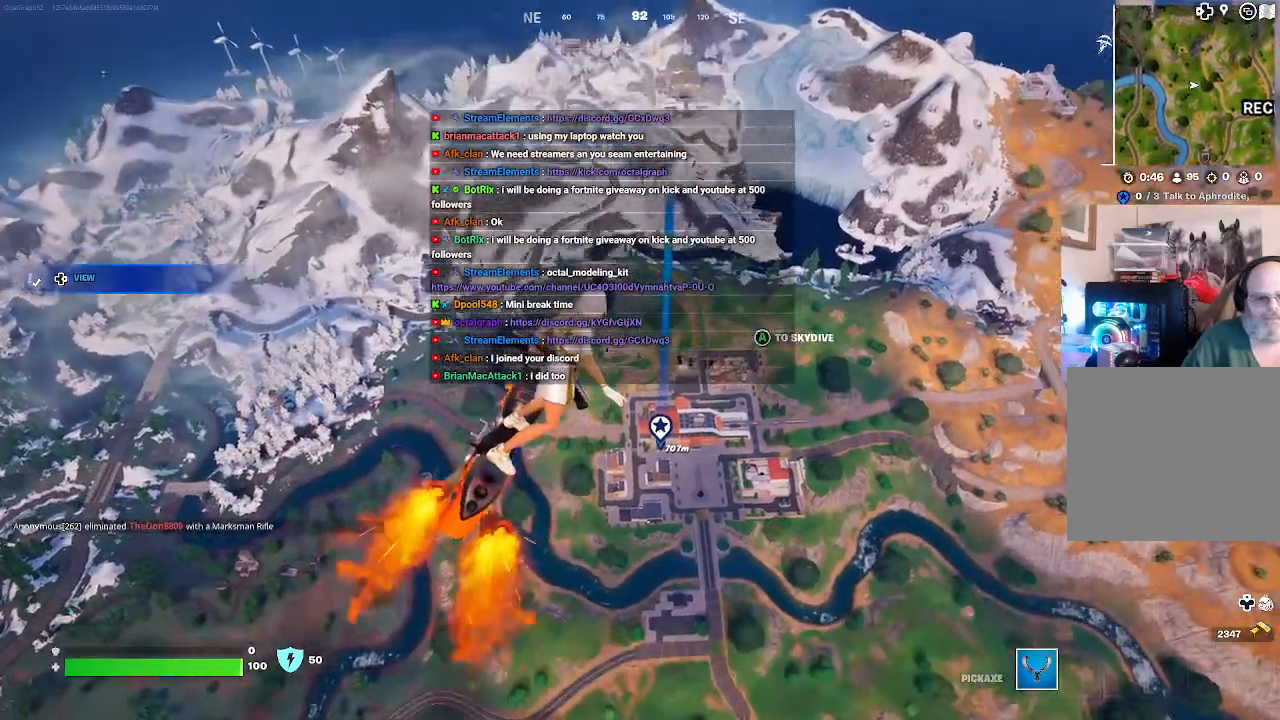
{"buttons": [], "left_stick": "up", "right_stick": "center", "events": [[100, "right_stick", "center"]]}
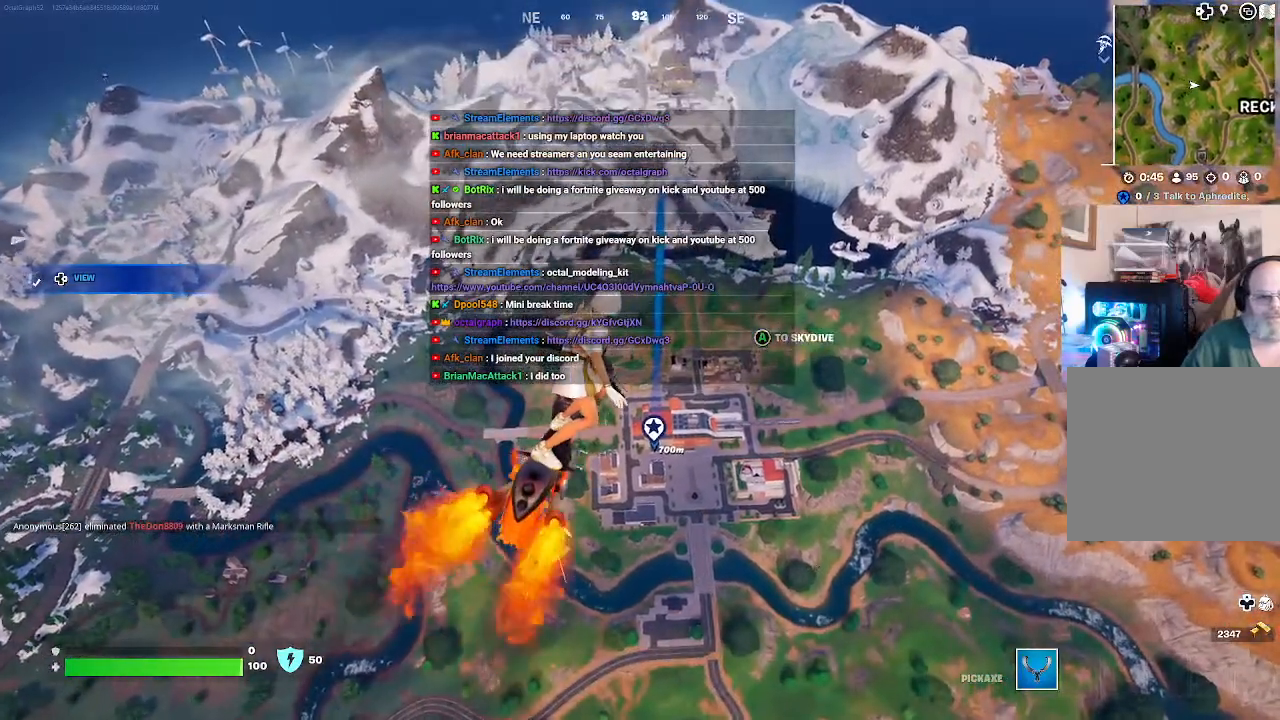
{"buttons": [], "left_stick": "up", "right_stick": "center", "events": []}
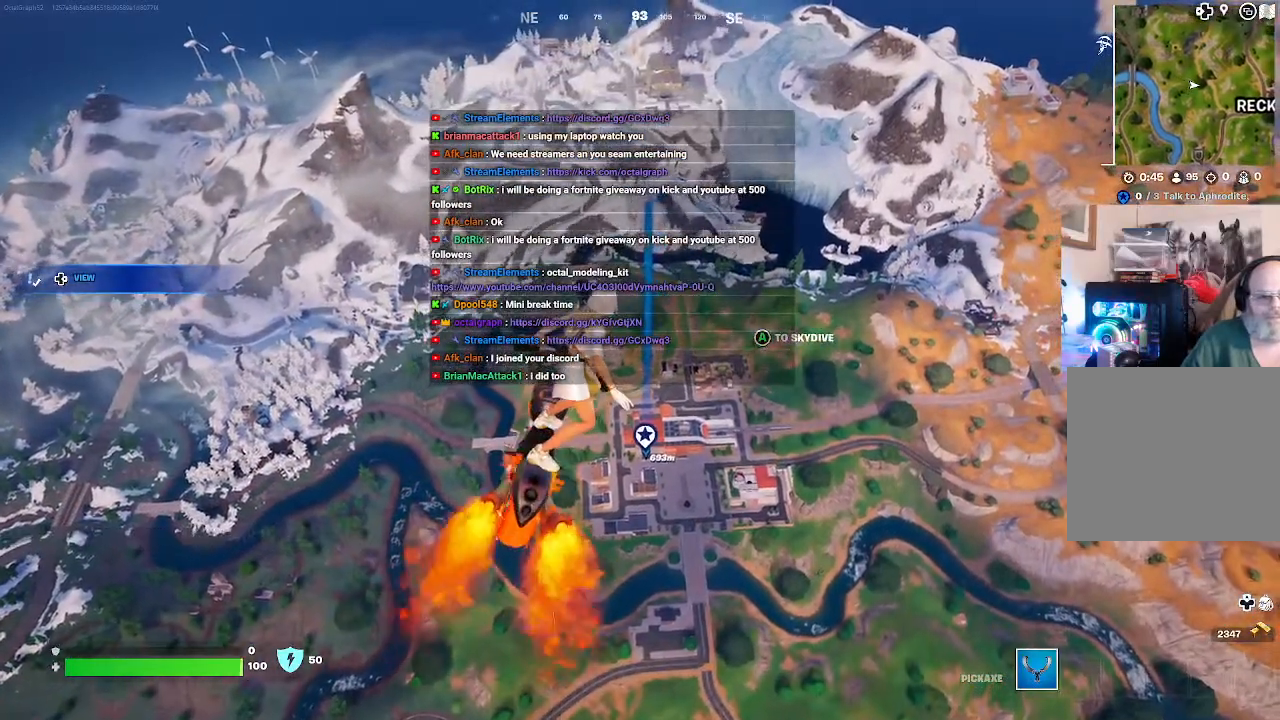
{"buttons": [], "left_stick": "up", "right_stick": "center", "events": []}
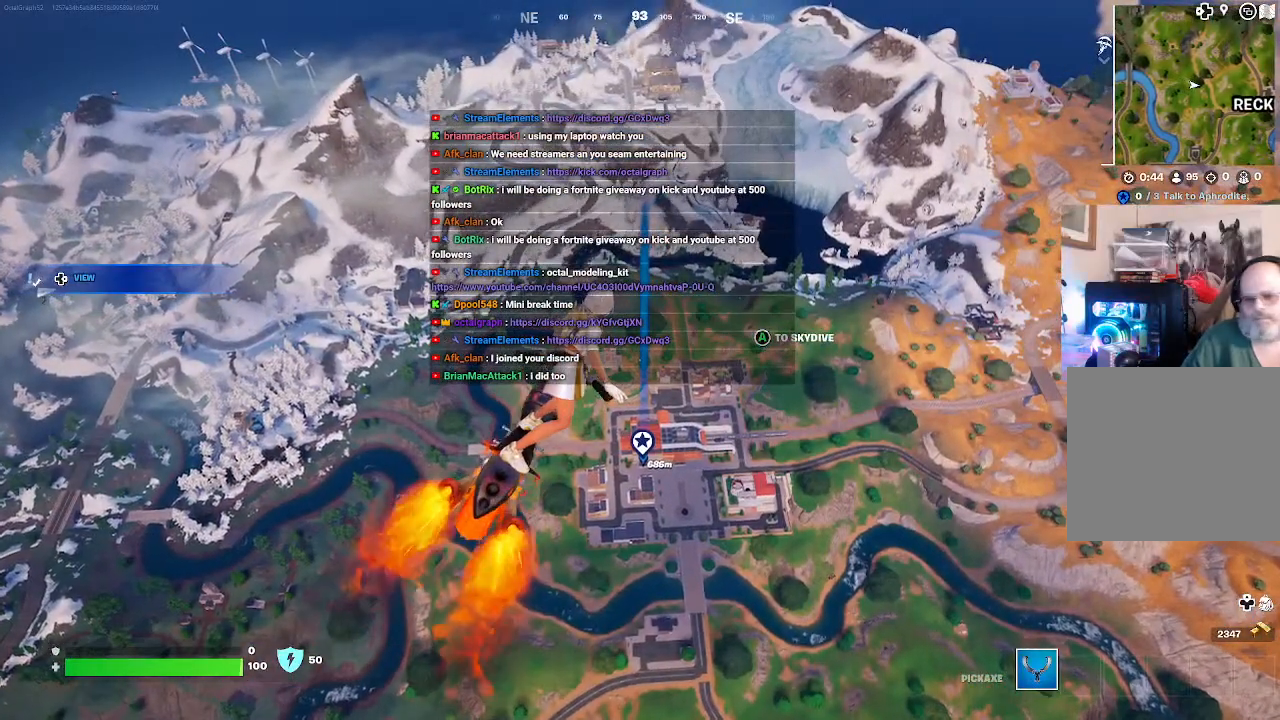
{"buttons": [], "left_stick": "up", "right_stick": "center", "events": []}
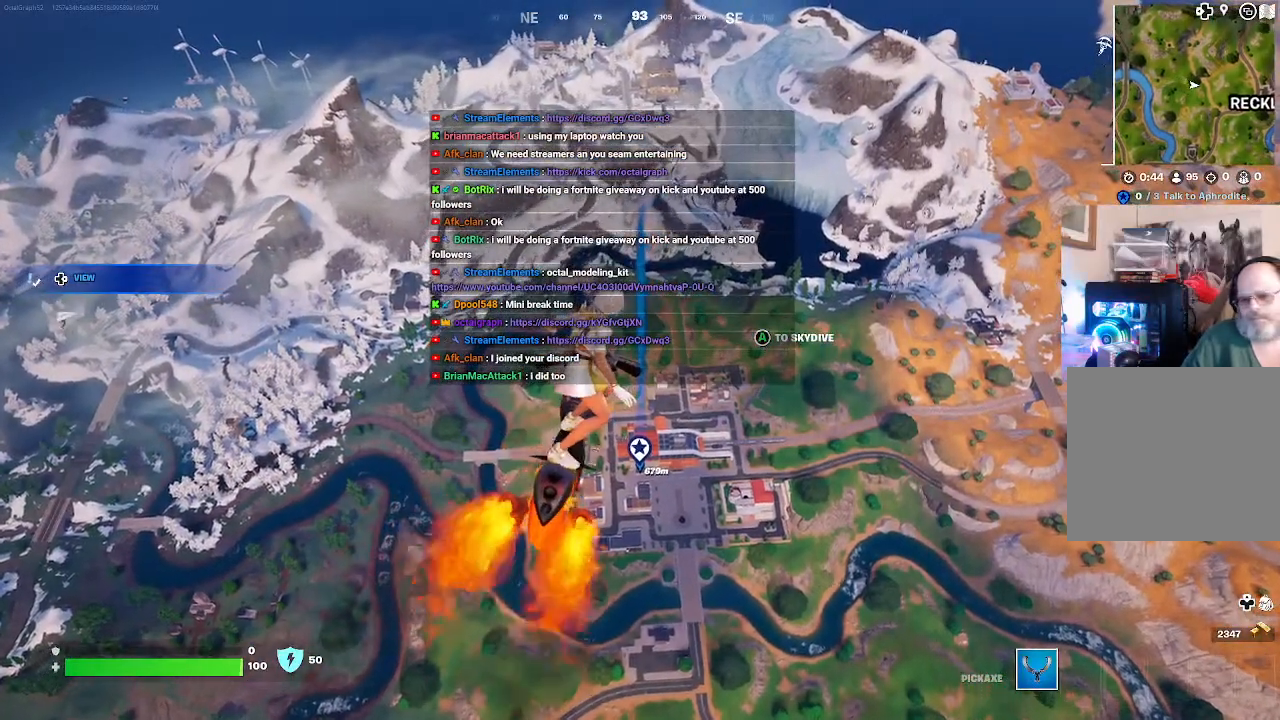
{"buttons": [], "left_stick": "up", "right_stick": "center", "events": []}
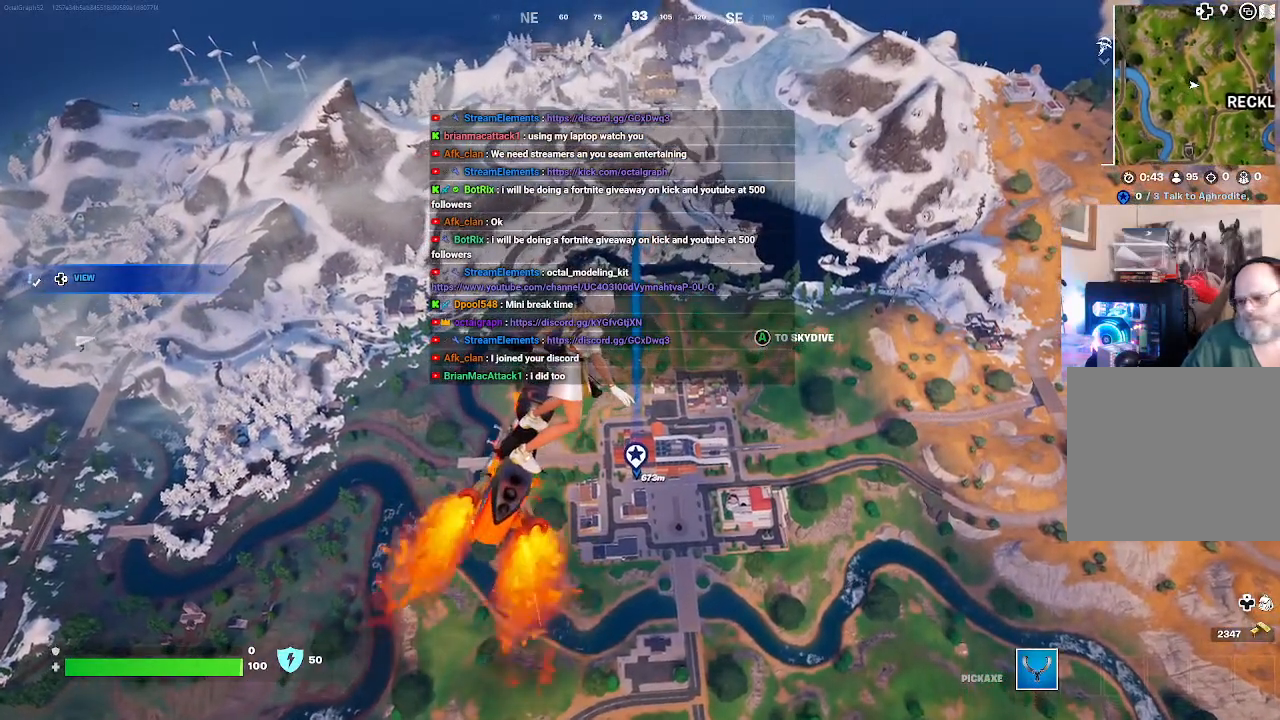
{"buttons": [], "left_stick": "up", "right_stick": "center", "events": []}
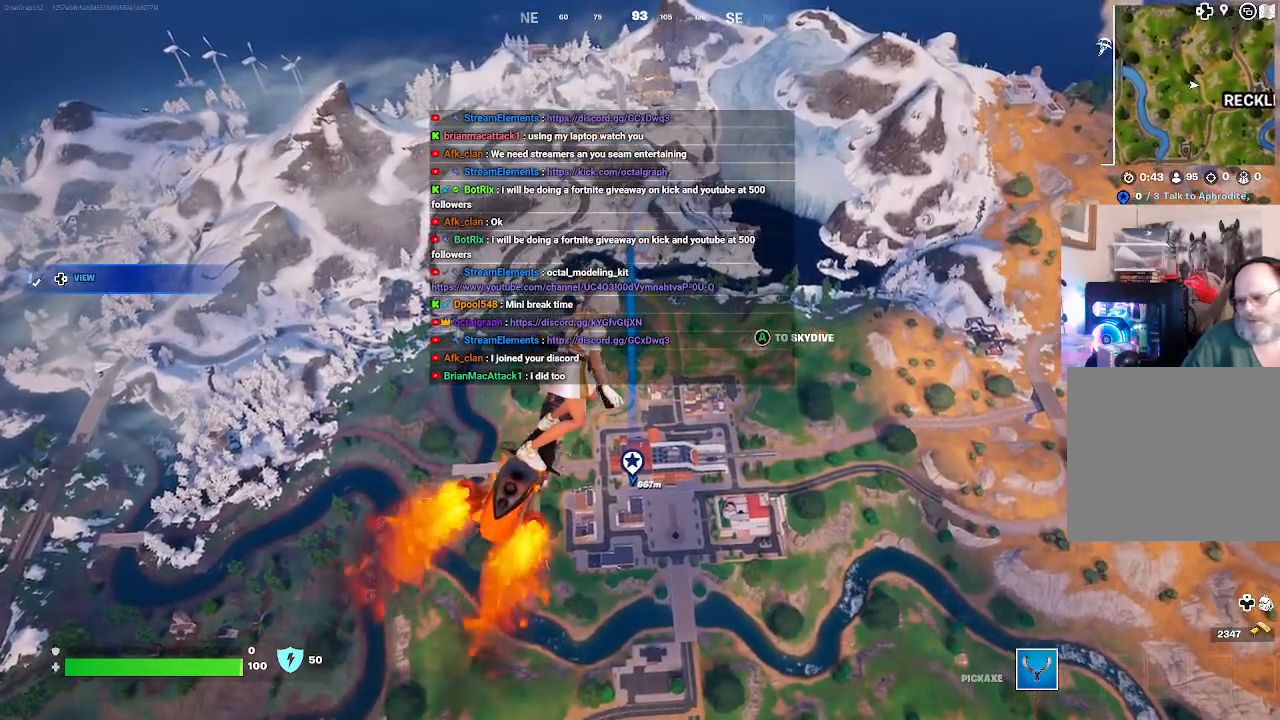
{"buttons": [], "left_stick": "up", "right_stick": "center", "events": []}
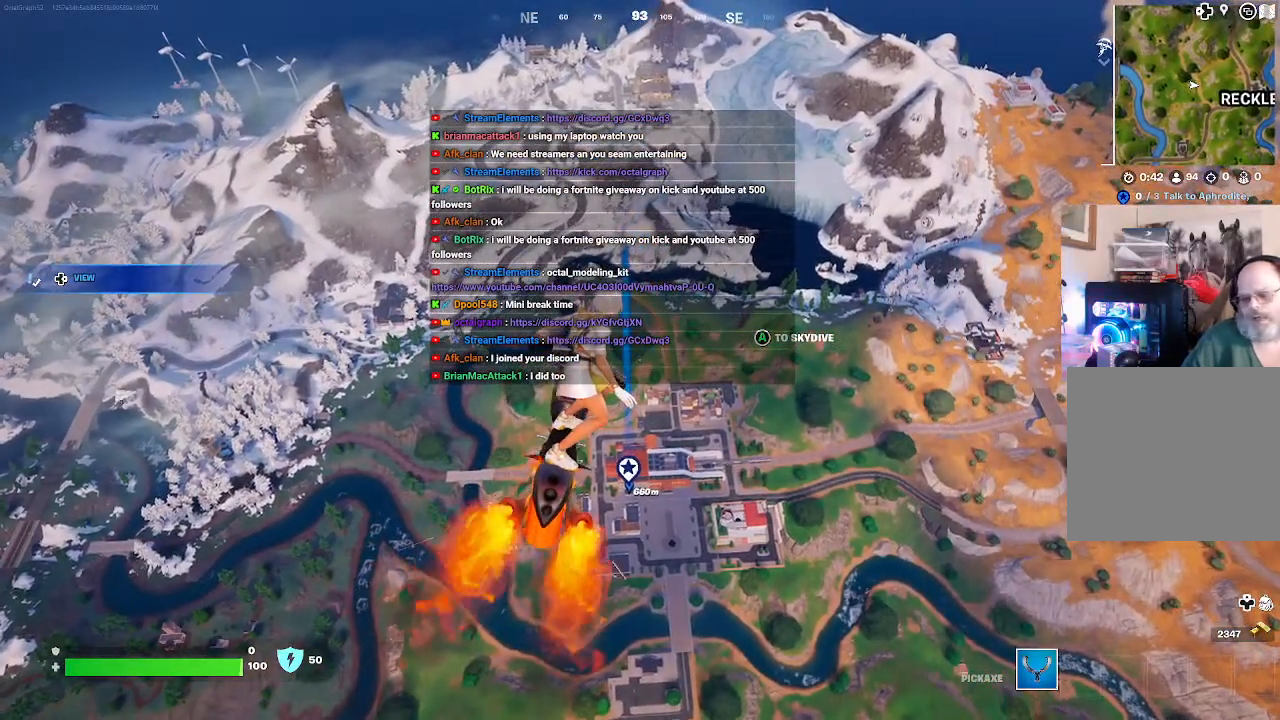
{"buttons": [], "left_stick": "up", "right_stick": "center", "events": []}
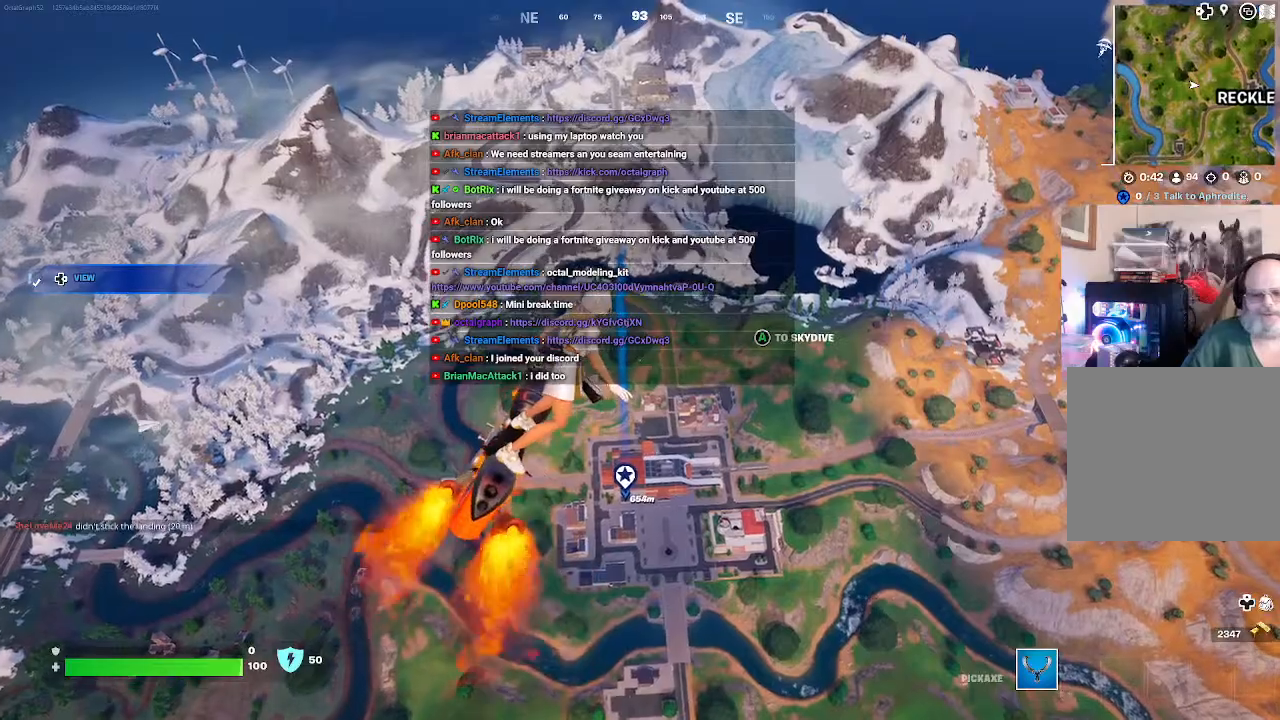
{"buttons": [], "left_stick": "up", "right_stick": "center", "events": []}
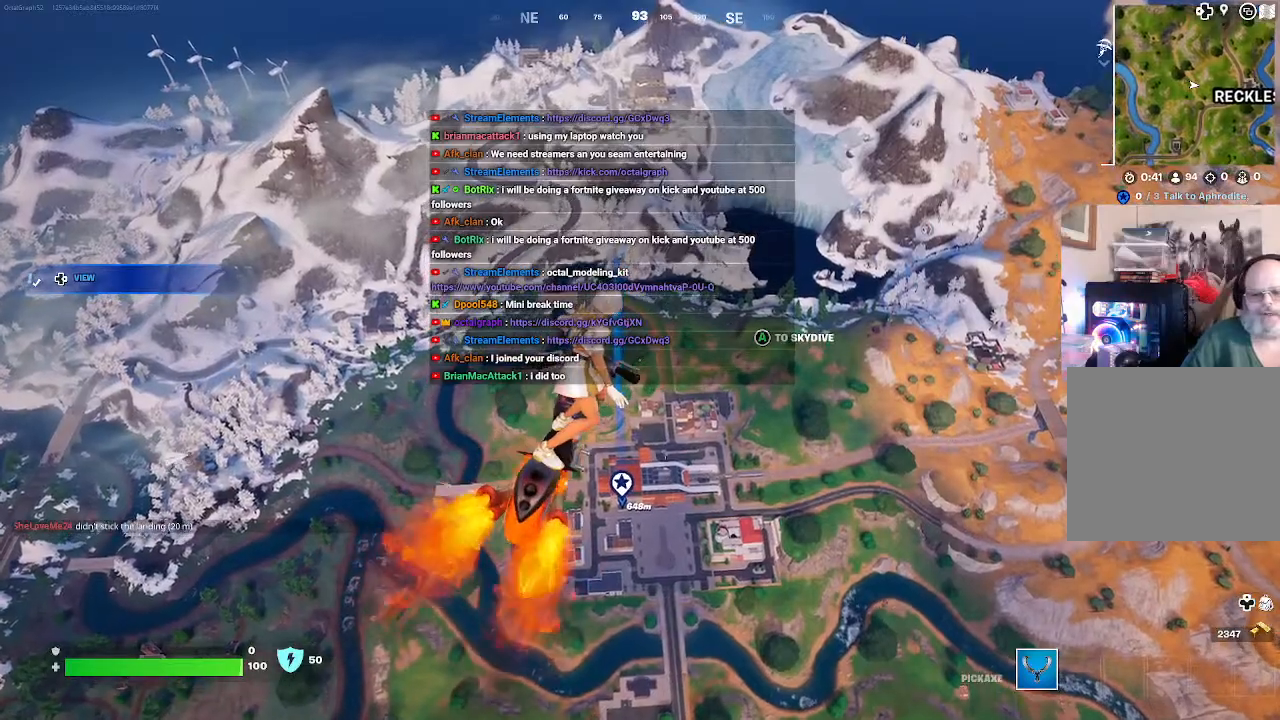
{"buttons": [], "left_stick": "up", "right_stick": "center", "events": []}
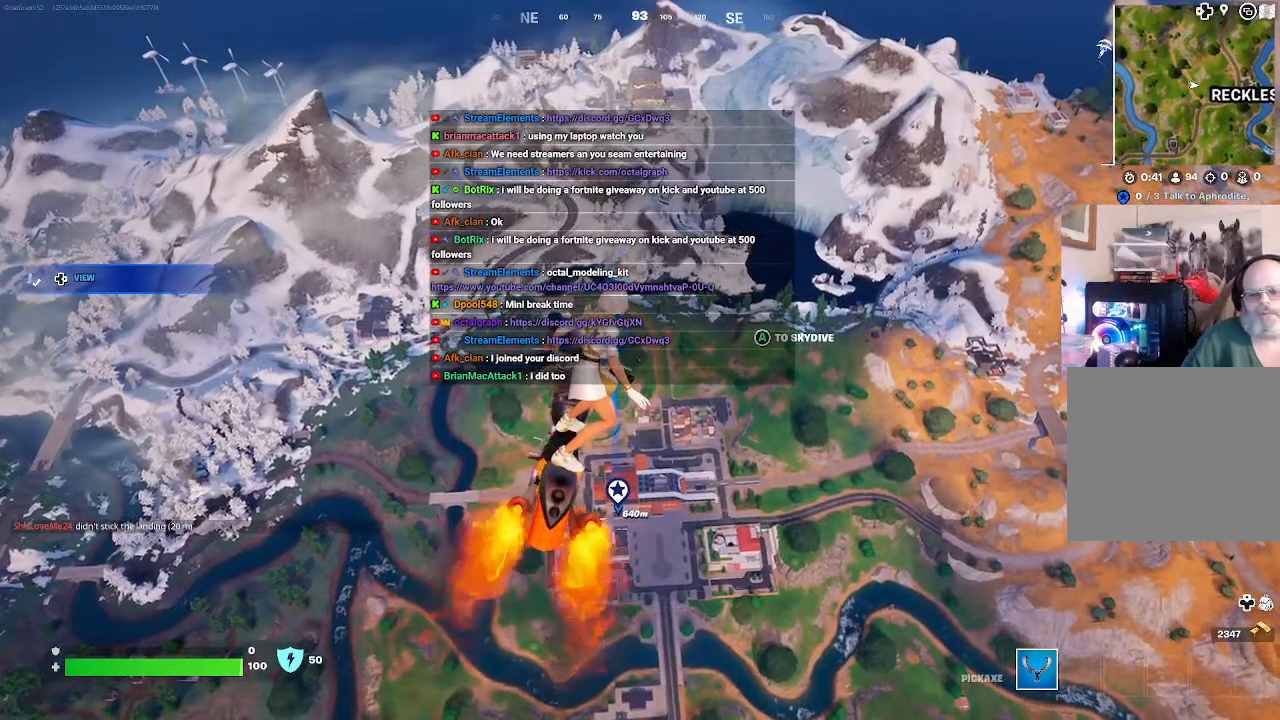
{"buttons": [], "left_stick": "up", "right_stick": "center", "events": []}
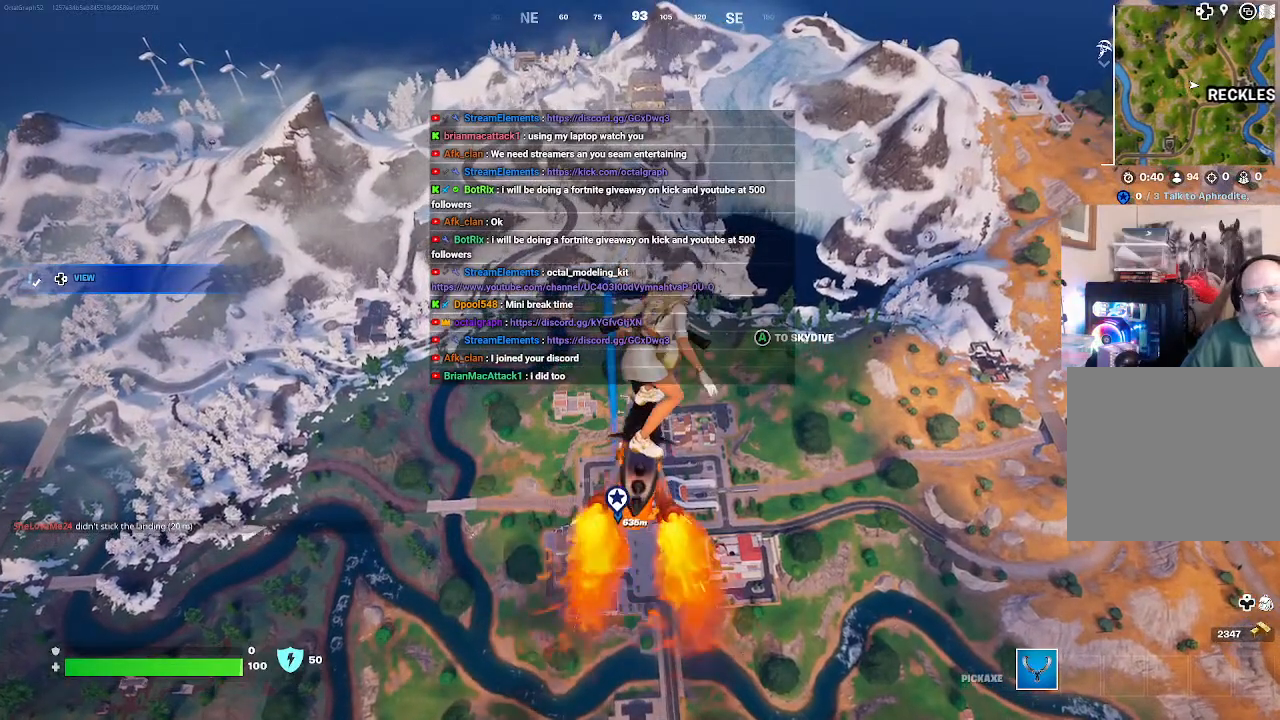
{"buttons": [], "left_stick": "up", "right_stick": "center", "events": []}